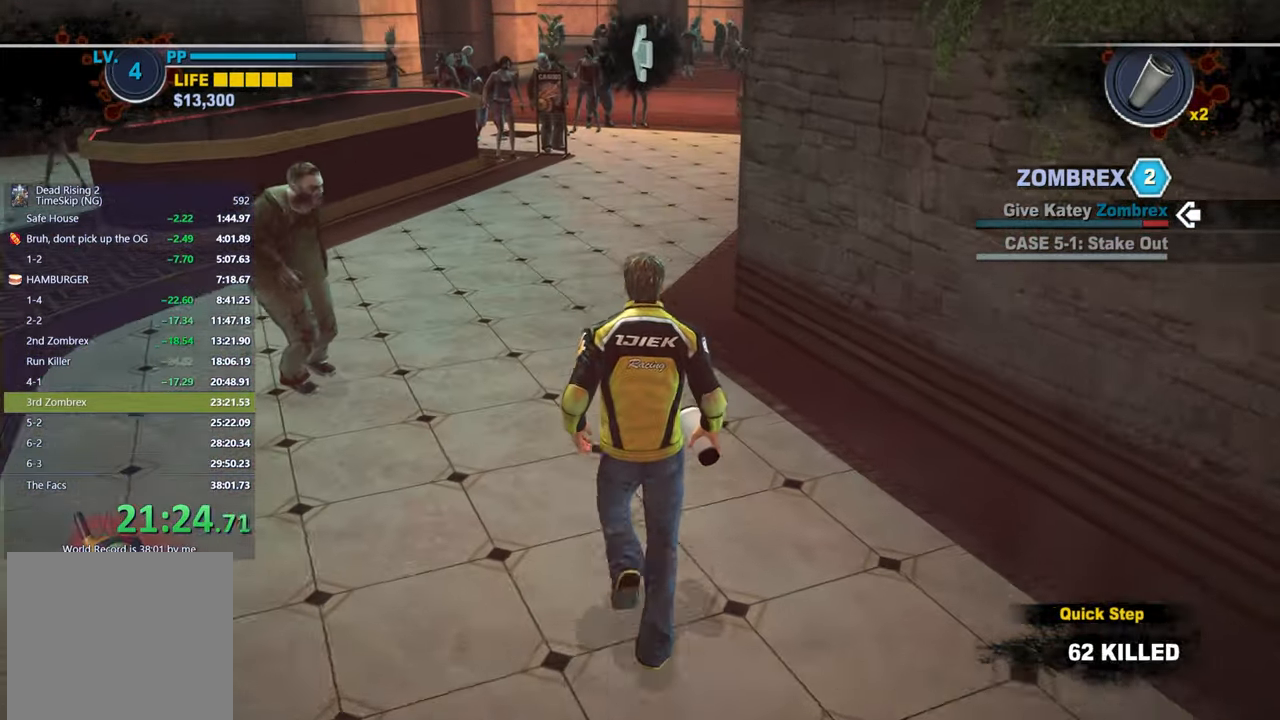
Gameplay with a controller (Xbox layout); each line is a JSON object with the inputs held at the frame after it. "button_events" lists button changes between this image and that frame as [ms after this image, input, new state], when the widget could be followed in between (sticks are given only as held states).
{"buttons": [], "left_stick": "up", "right_stick": "center", "button_events": []}
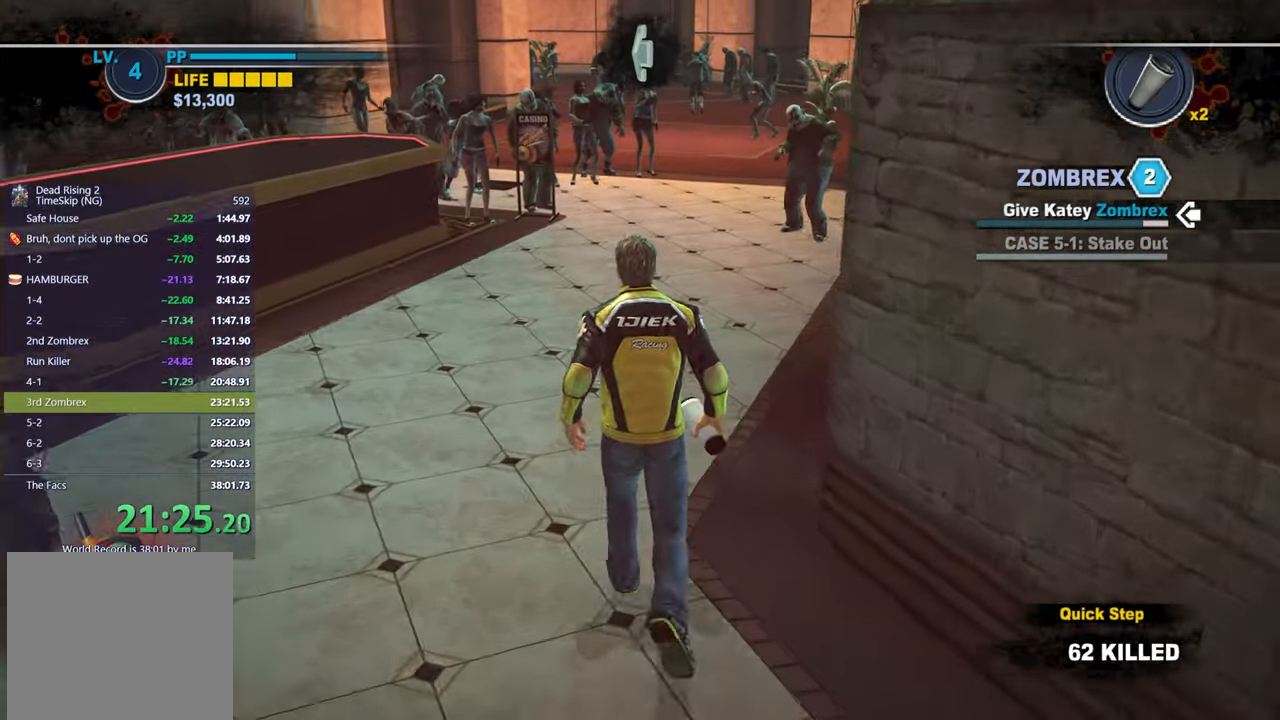
{"buttons": [], "left_stick": "up", "right_stick": "center", "button_events": []}
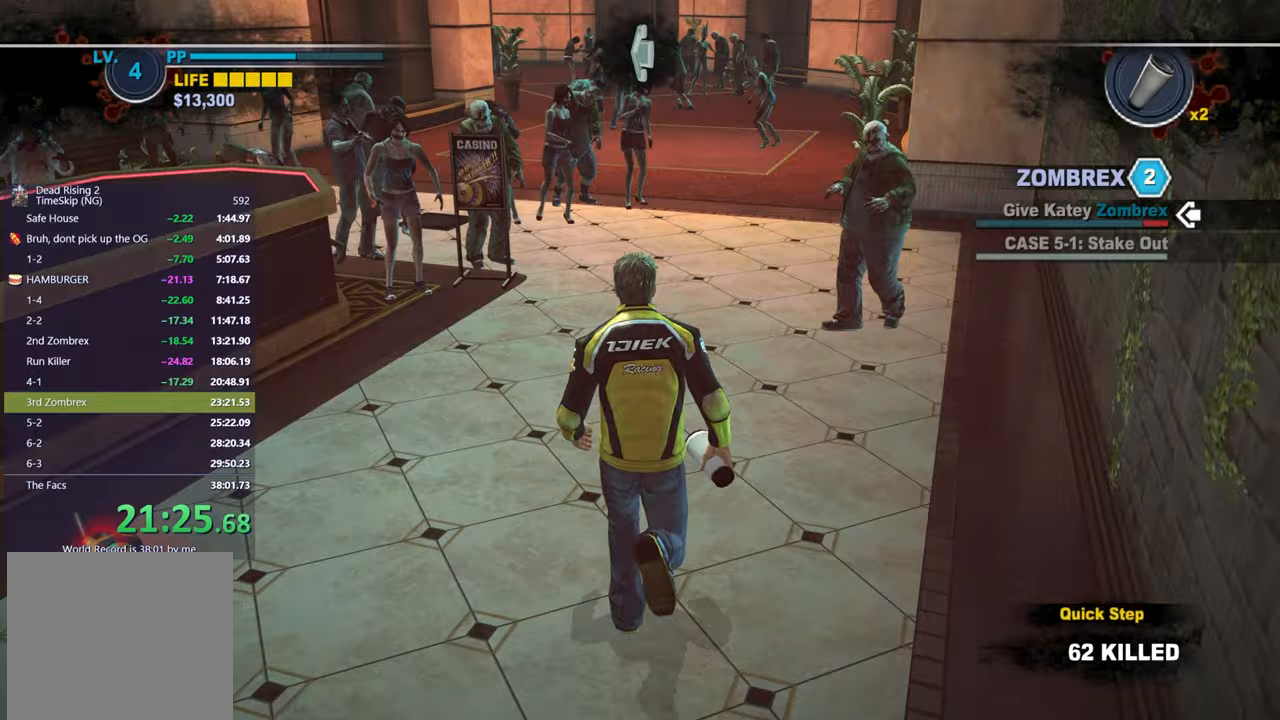
{"buttons": [], "left_stick": "up", "right_stick": "center", "button_events": []}
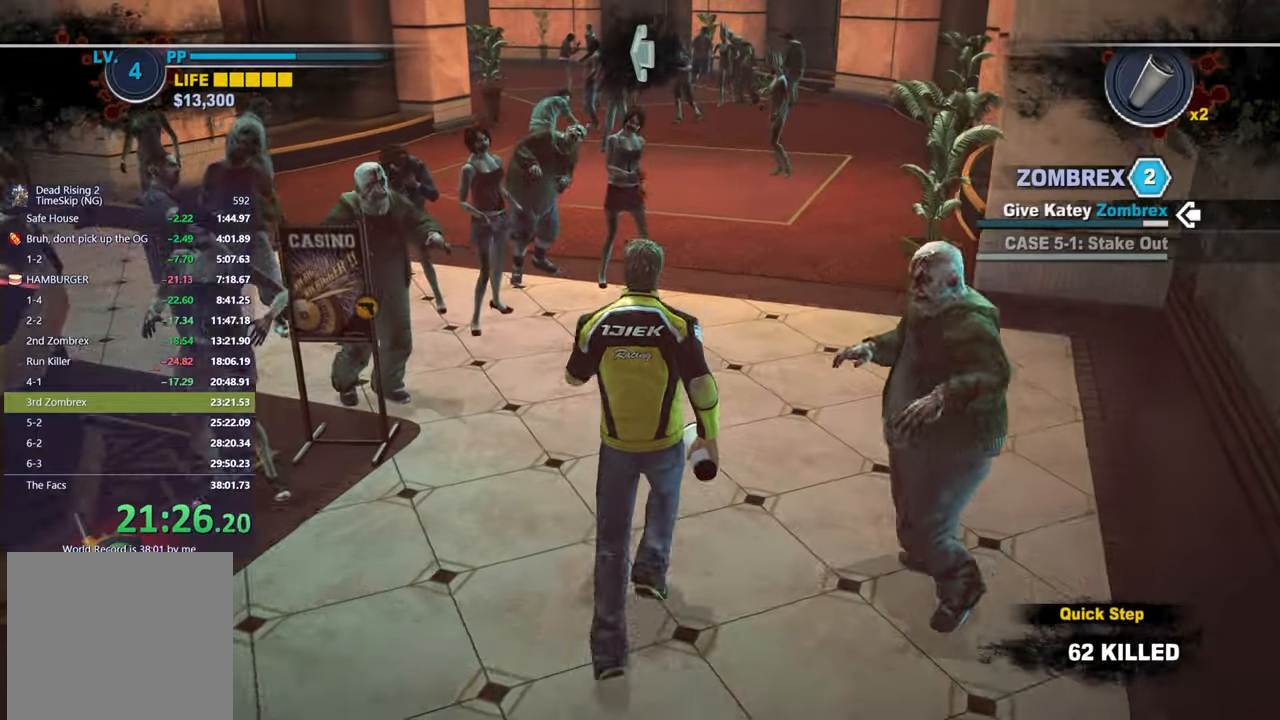
{"buttons": [], "left_stick": "up", "right_stick": "center", "button_events": []}
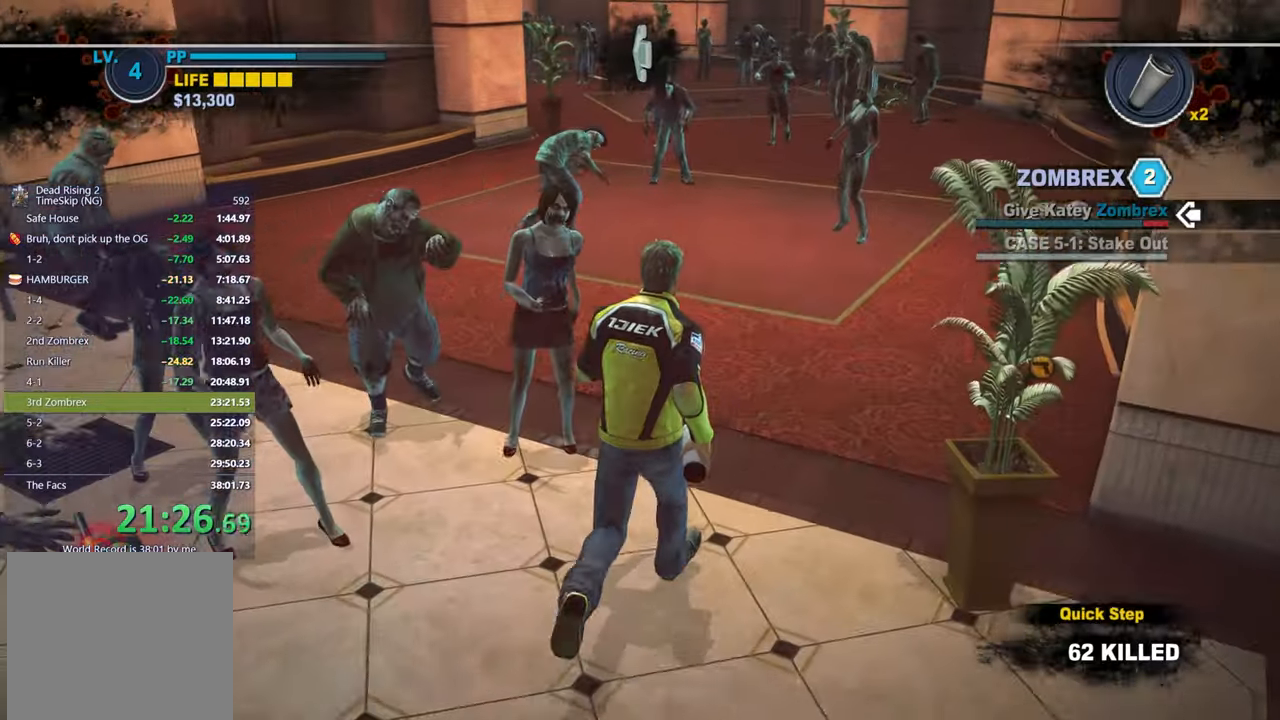
{"buttons": [], "left_stick": "up", "right_stick": "center", "button_events": []}
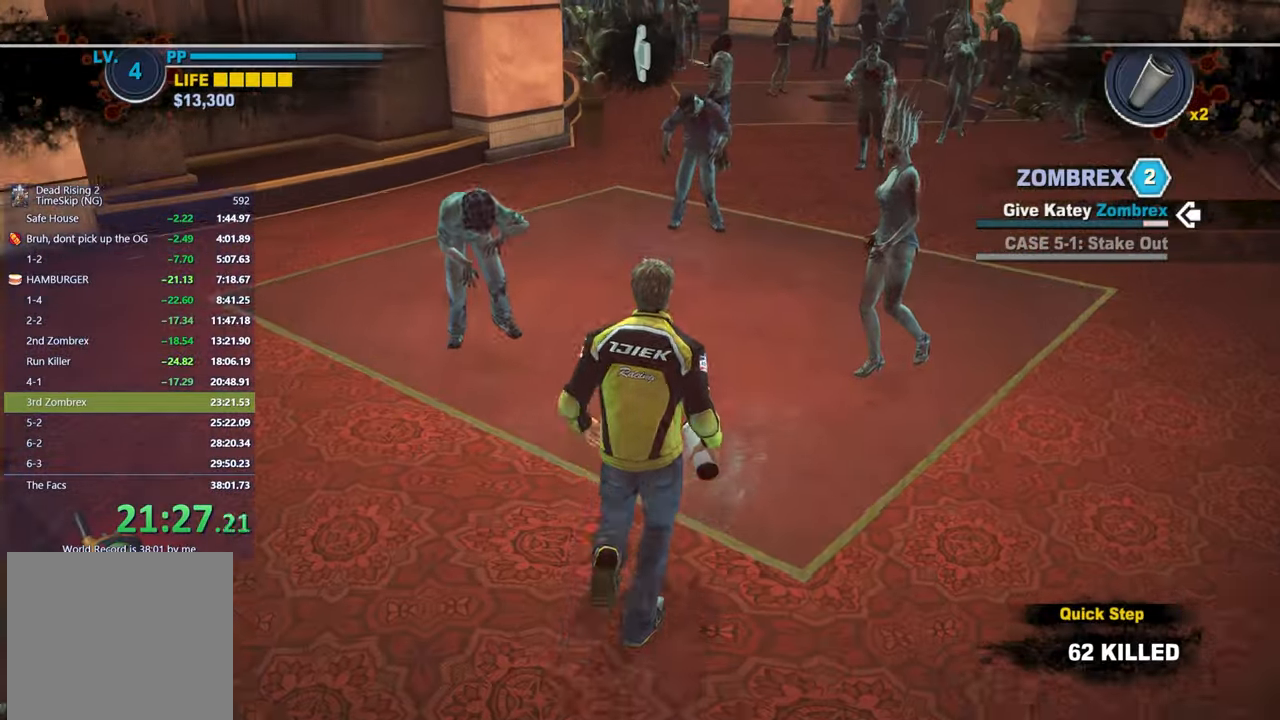
{"buttons": [], "left_stick": "up", "right_stick": "center", "button_events": []}
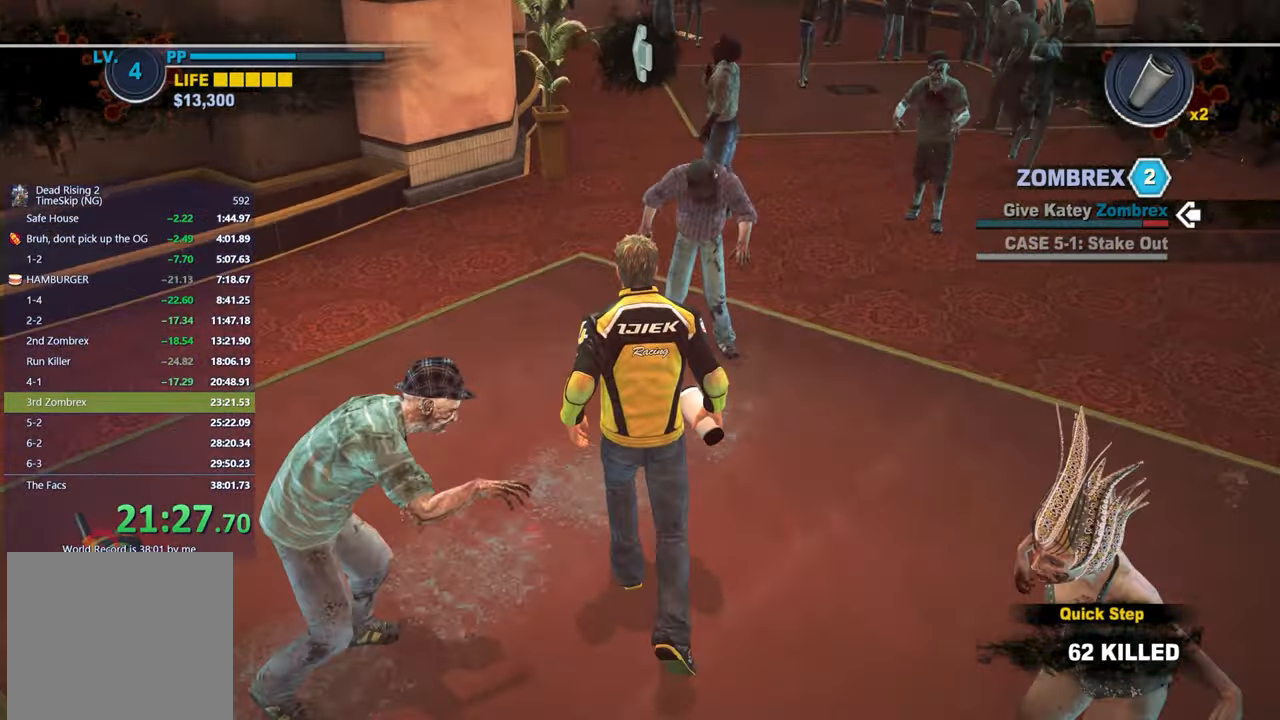
{"buttons": [], "left_stick": "up", "right_stick": "up", "button_events": []}
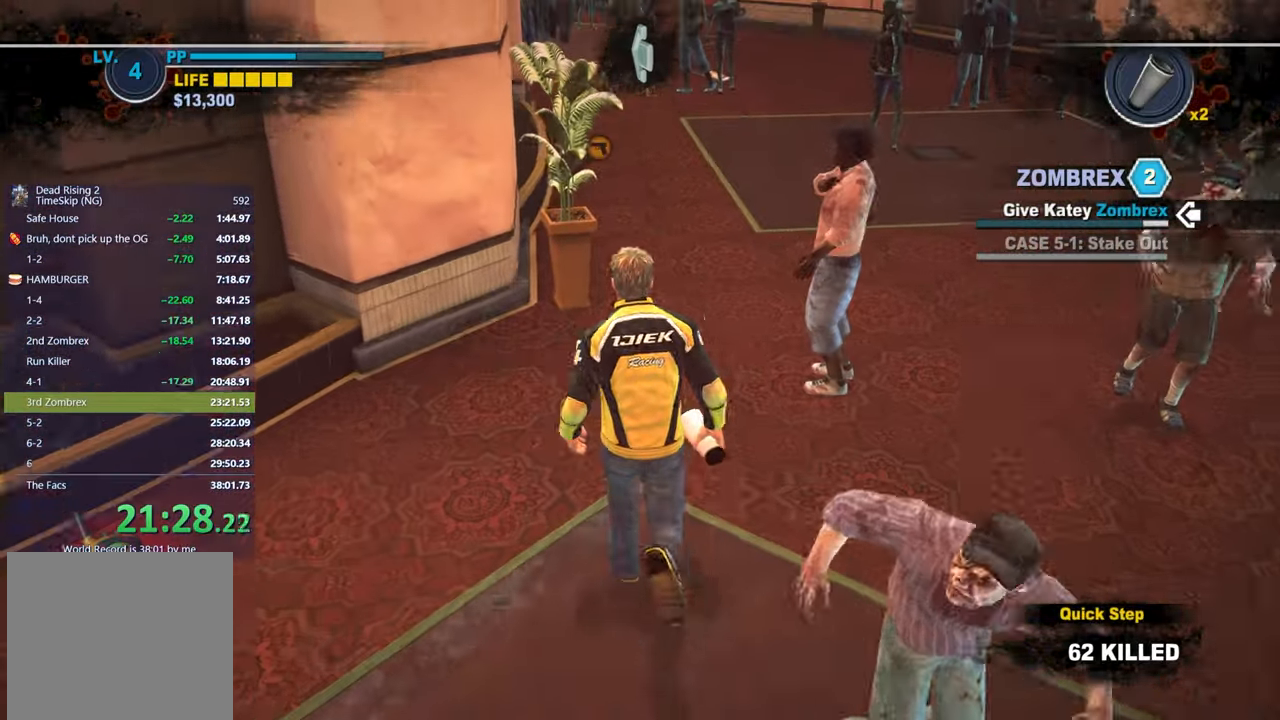
{"buttons": [], "left_stick": "up", "right_stick": "center", "button_events": []}
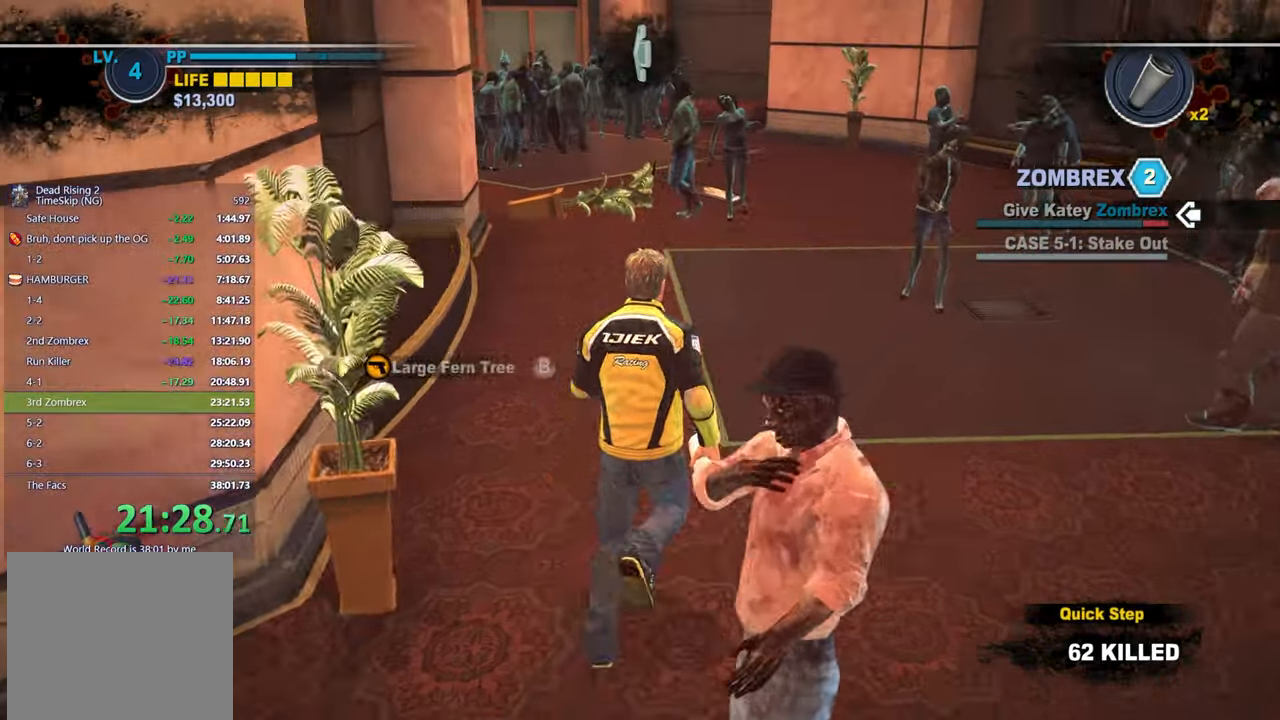
{"buttons": [], "left_stick": "up-right", "right_stick": "center", "button_events": []}
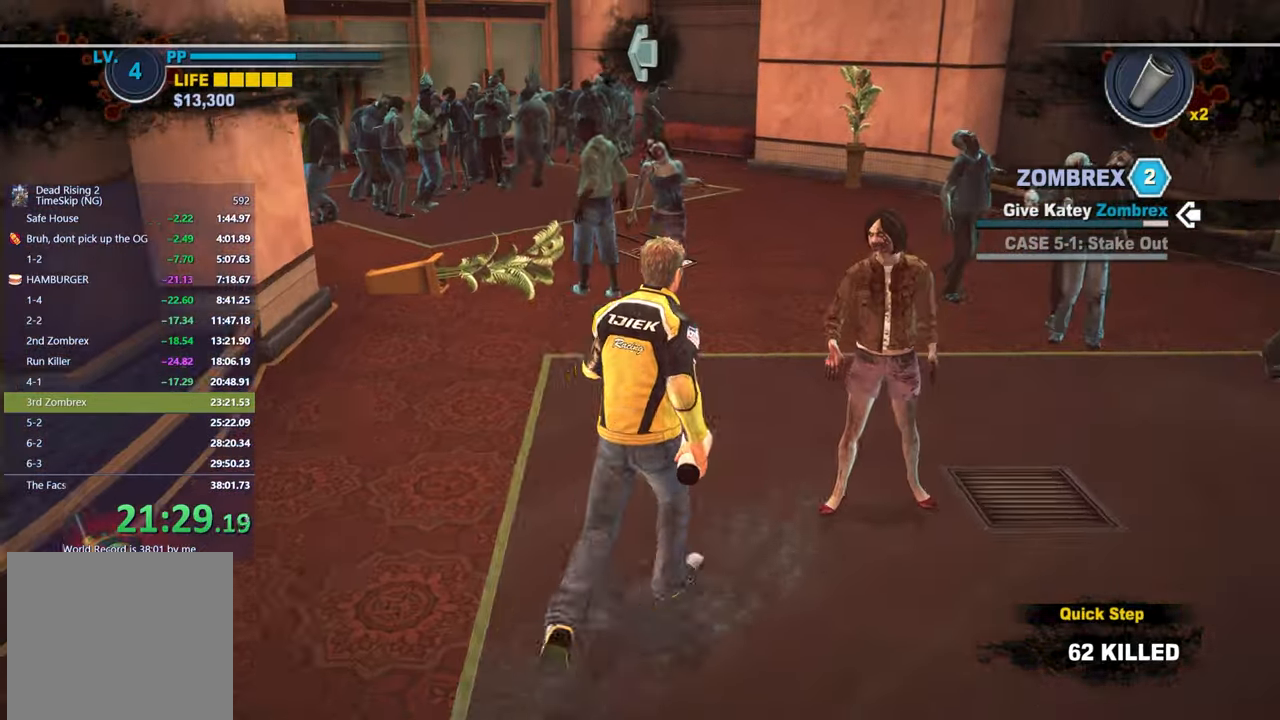
{"buttons": [], "left_stick": "up", "right_stick": "center", "button_events": []}
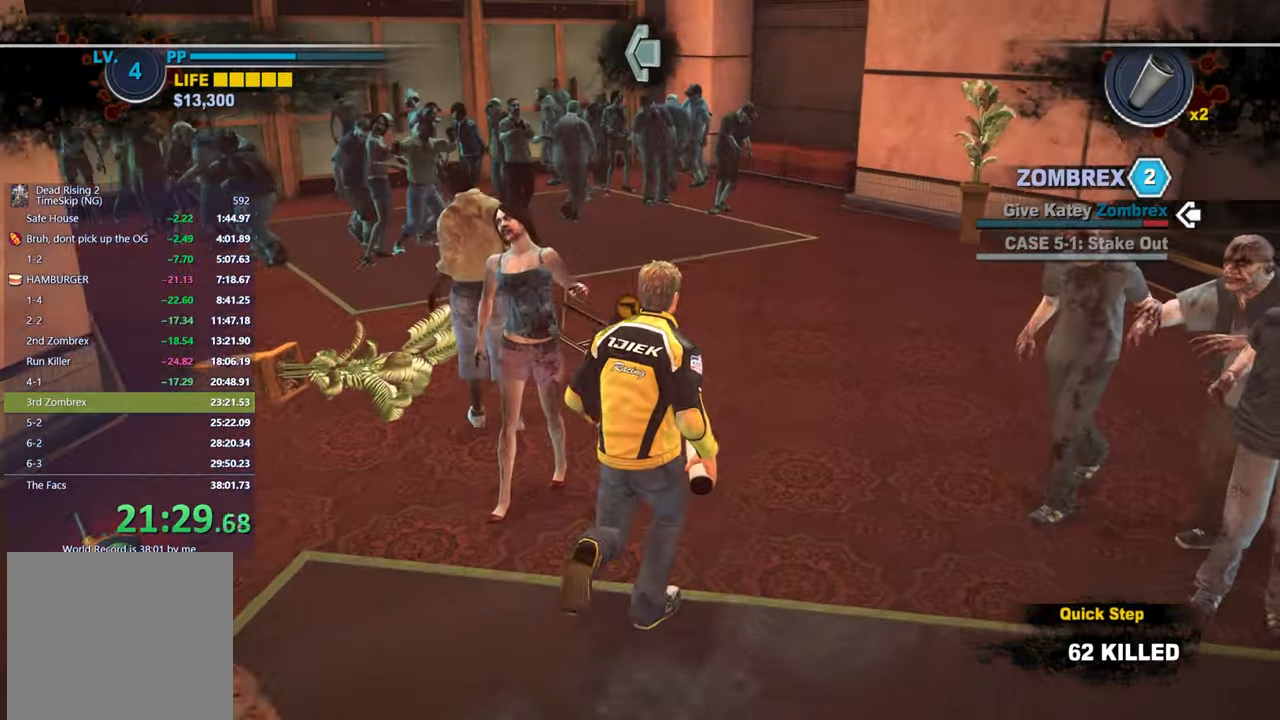
{"buttons": [], "left_stick": "up", "right_stick": "center", "button_events": []}
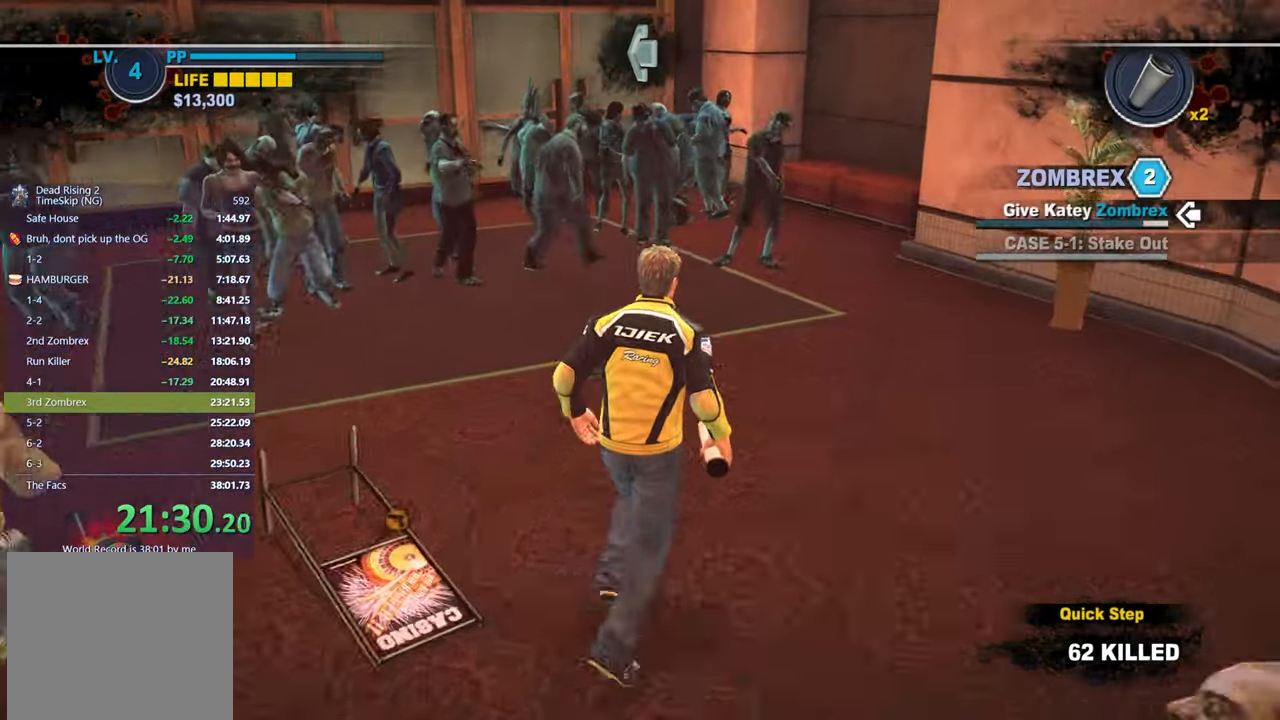
{"buttons": [], "left_stick": "up-right", "right_stick": "down-left", "button_events": []}
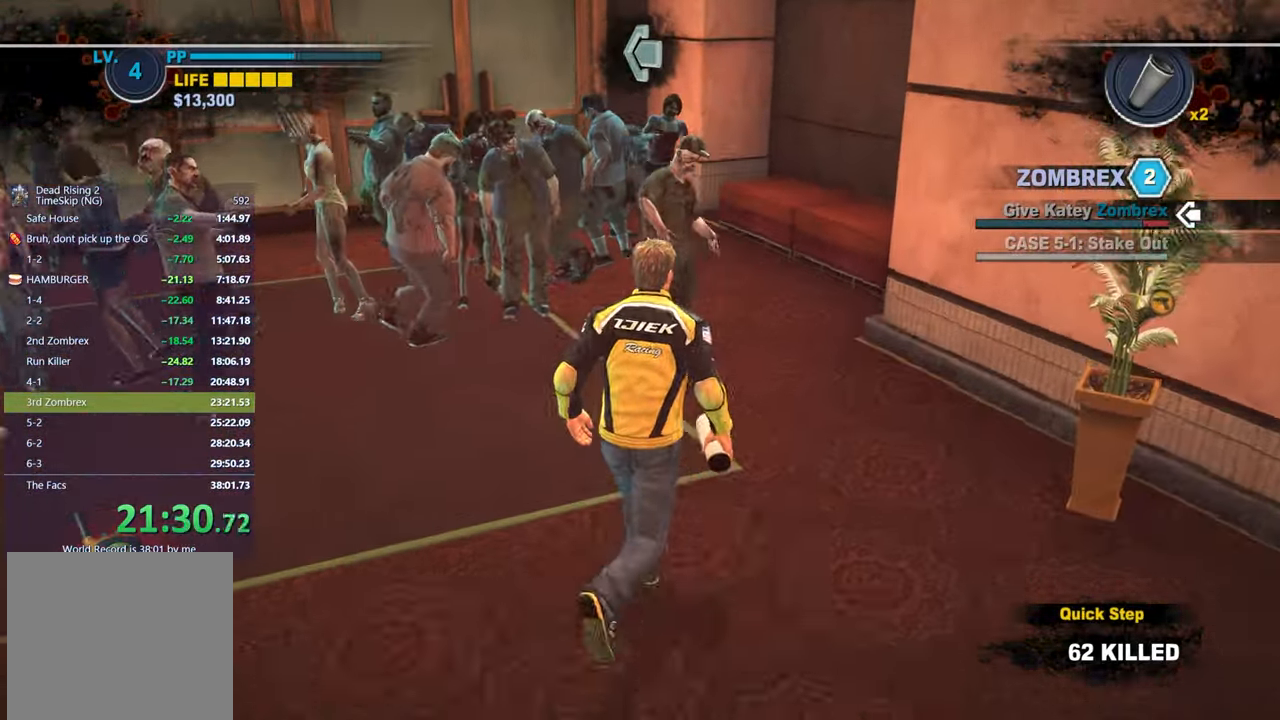
{"buttons": [], "left_stick": "up-right", "right_stick": "down-left", "button_events": []}
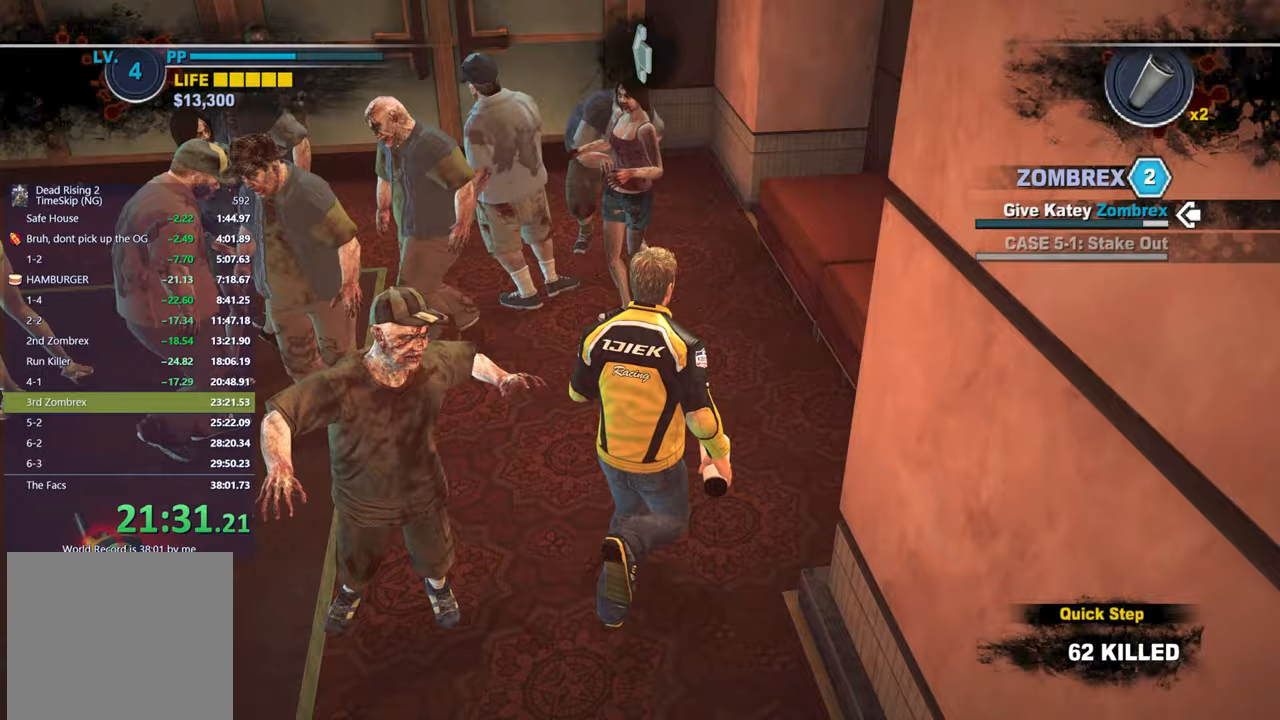
{"buttons": [], "left_stick": "up", "right_stick": "left", "button_events": []}
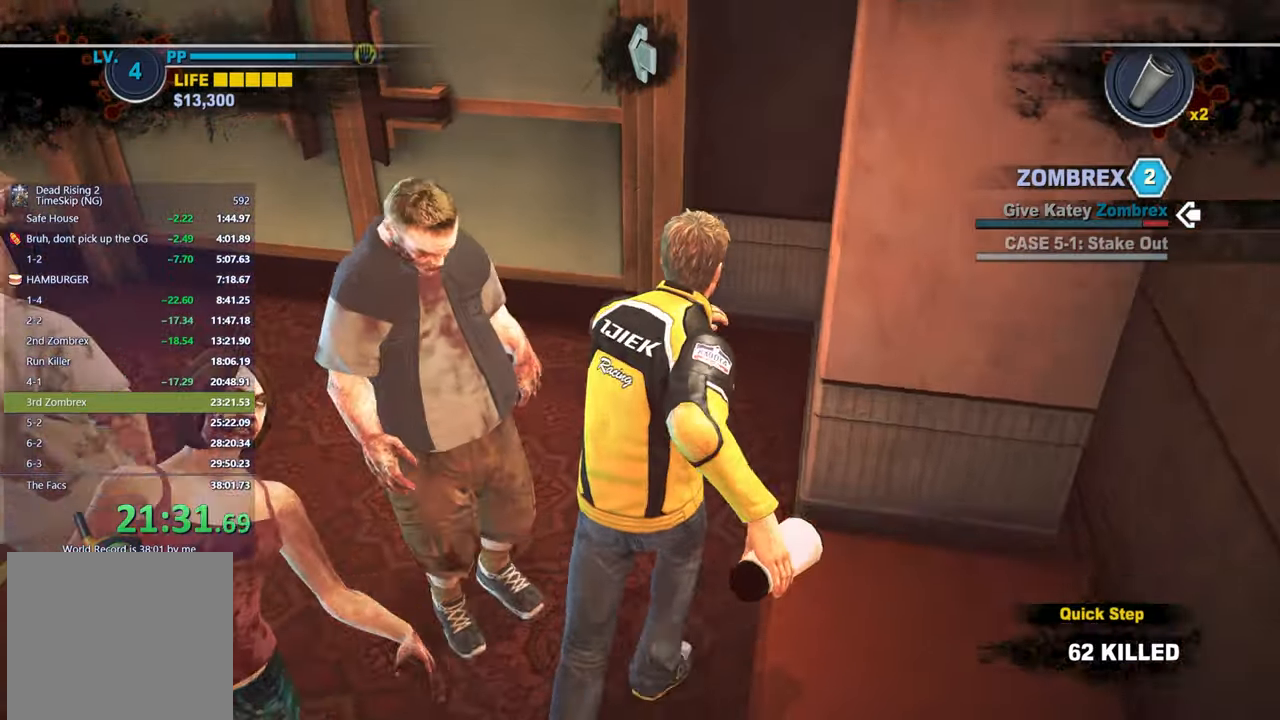
{"buttons": [], "left_stick": "up", "right_stick": "center", "button_events": [[283, "B", "down"], [333, "B", "up"]]}
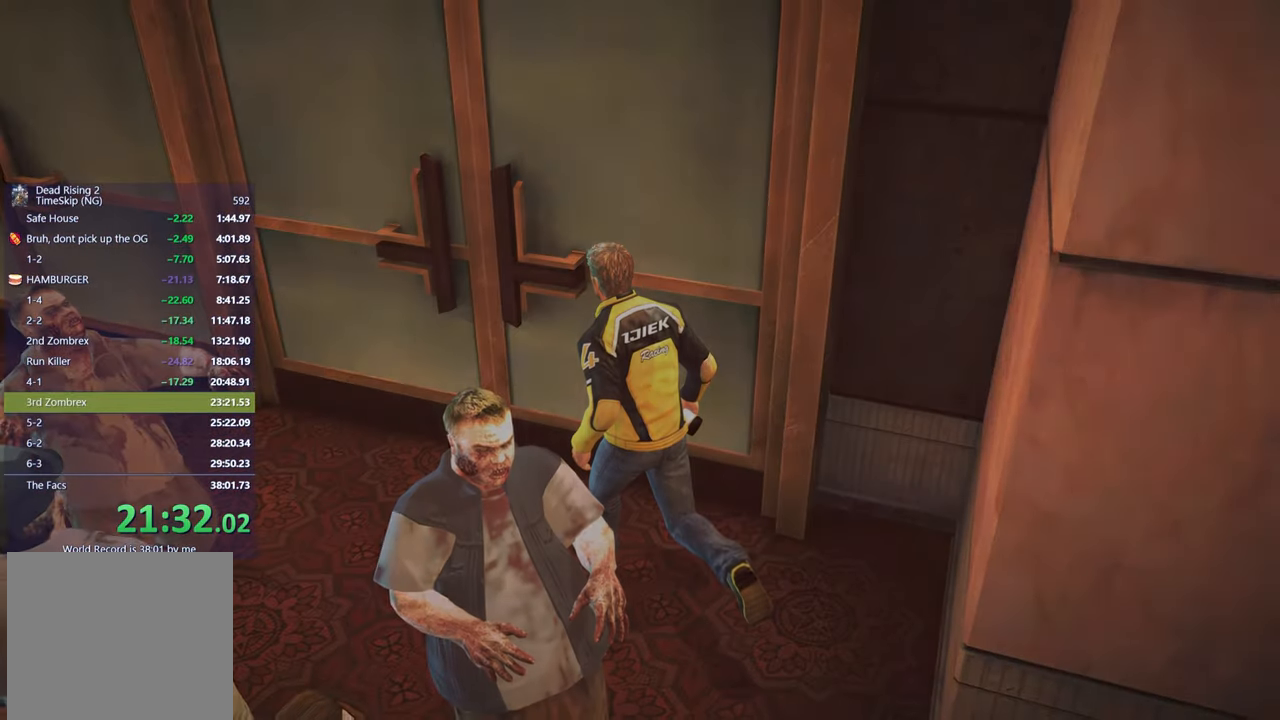
{"buttons": [], "left_stick": "center", "right_stick": "center", "button_events": []}
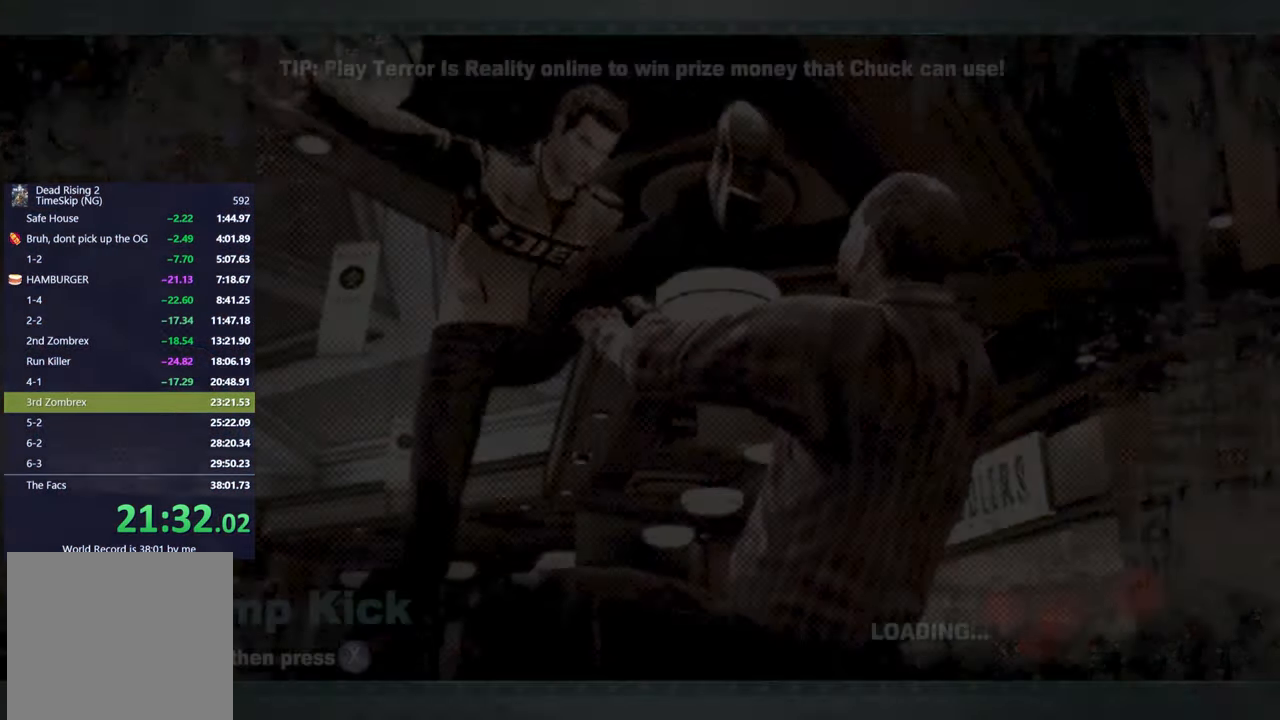
{"buttons": [], "left_stick": "center", "right_stick": "center", "button_events": []}
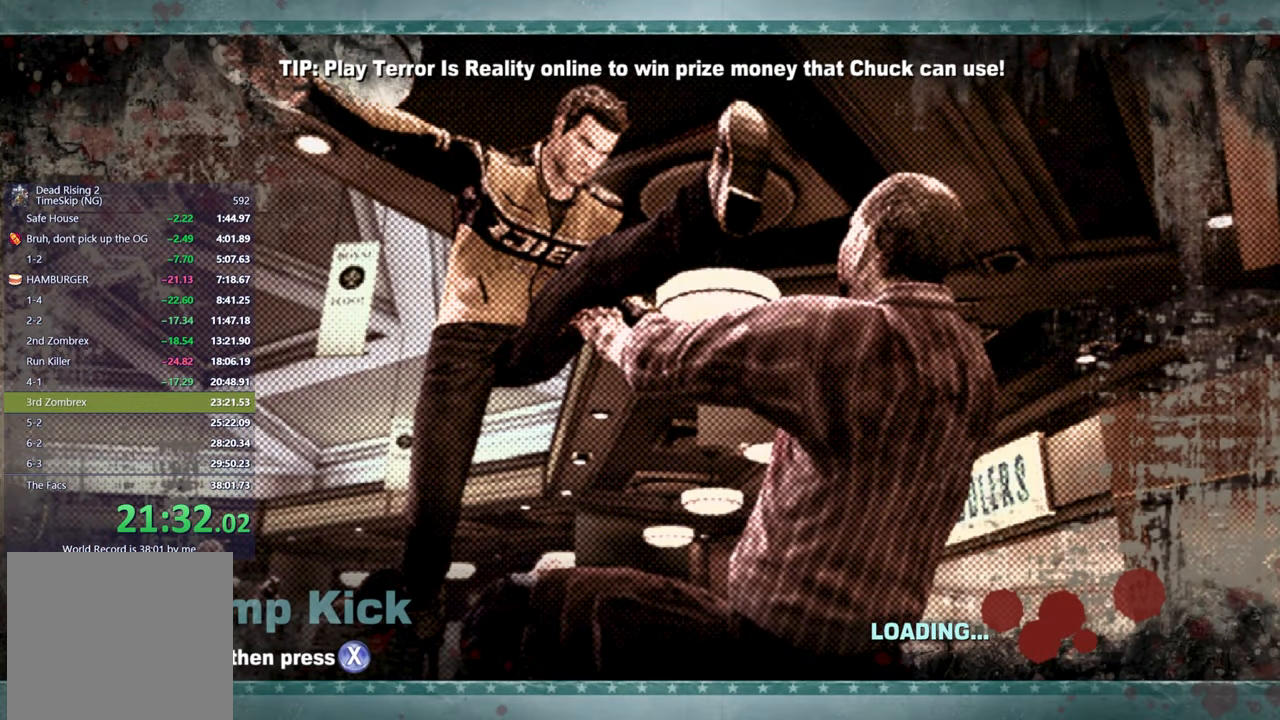
{"buttons": [], "left_stick": "up-right", "right_stick": "center", "button_events": []}
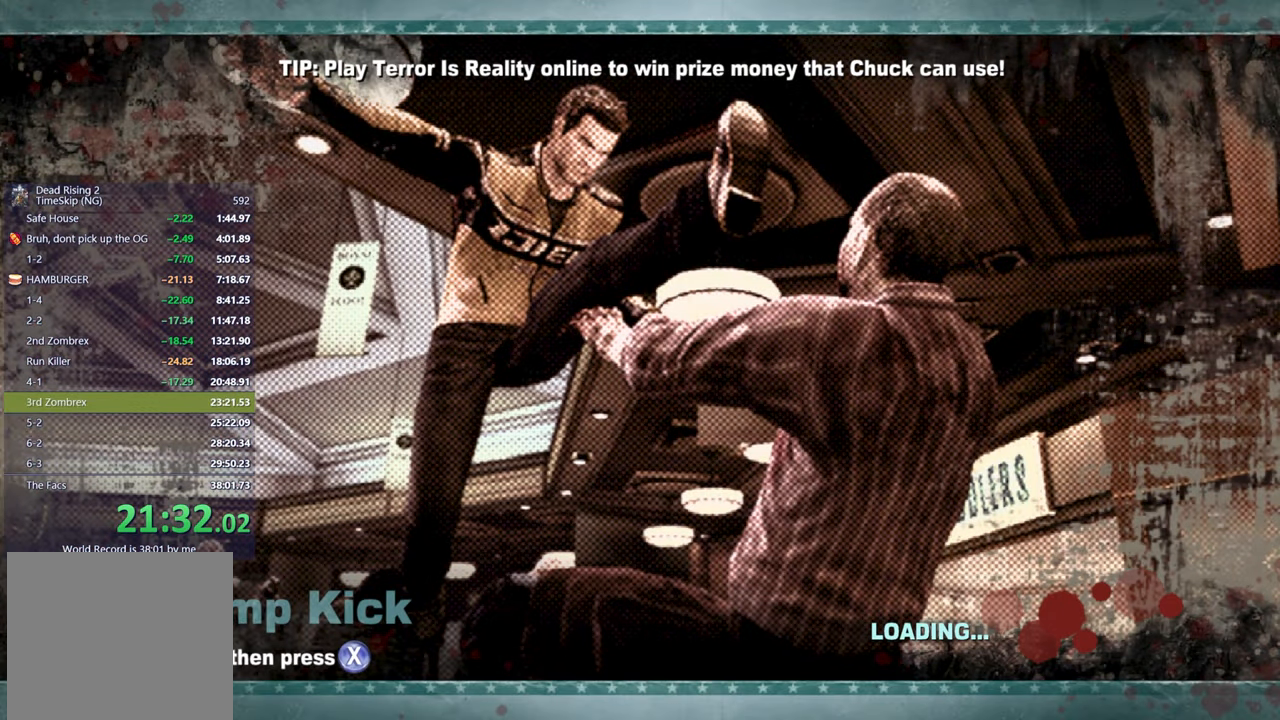
{"buttons": [], "left_stick": "up", "right_stick": "center", "button_events": []}
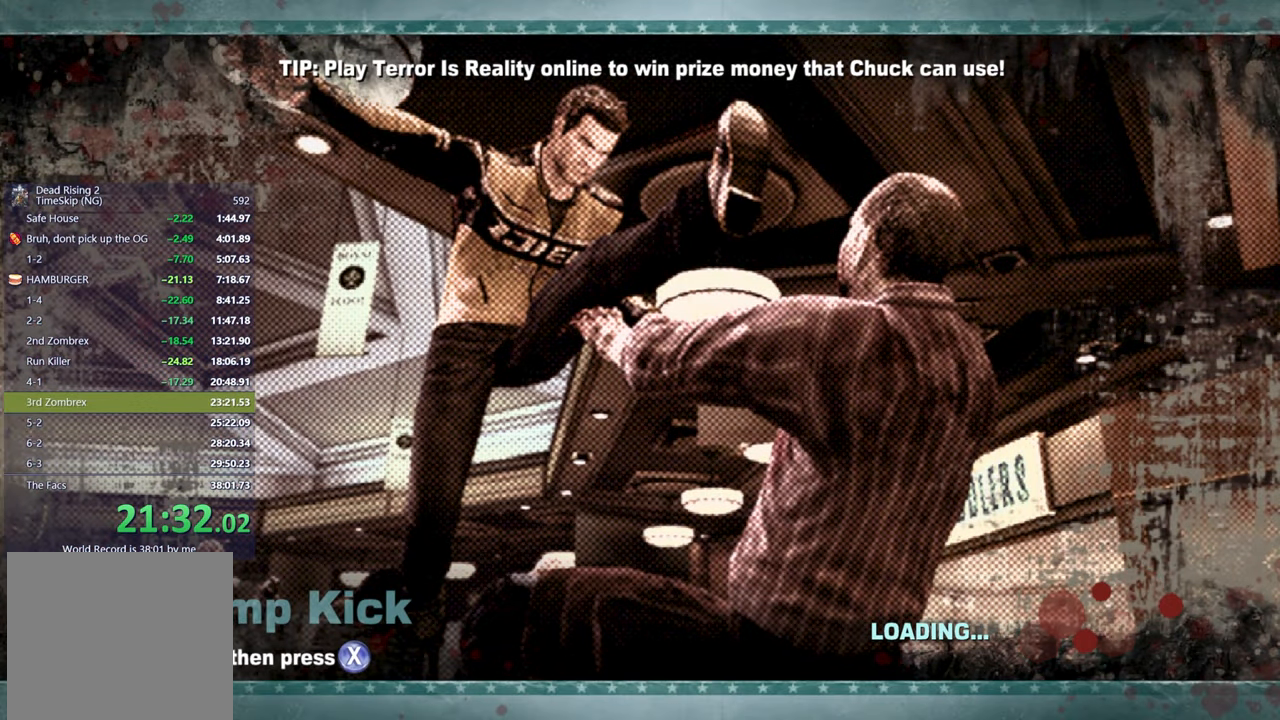
{"buttons": [], "left_stick": "up-right", "right_stick": "center", "button_events": []}
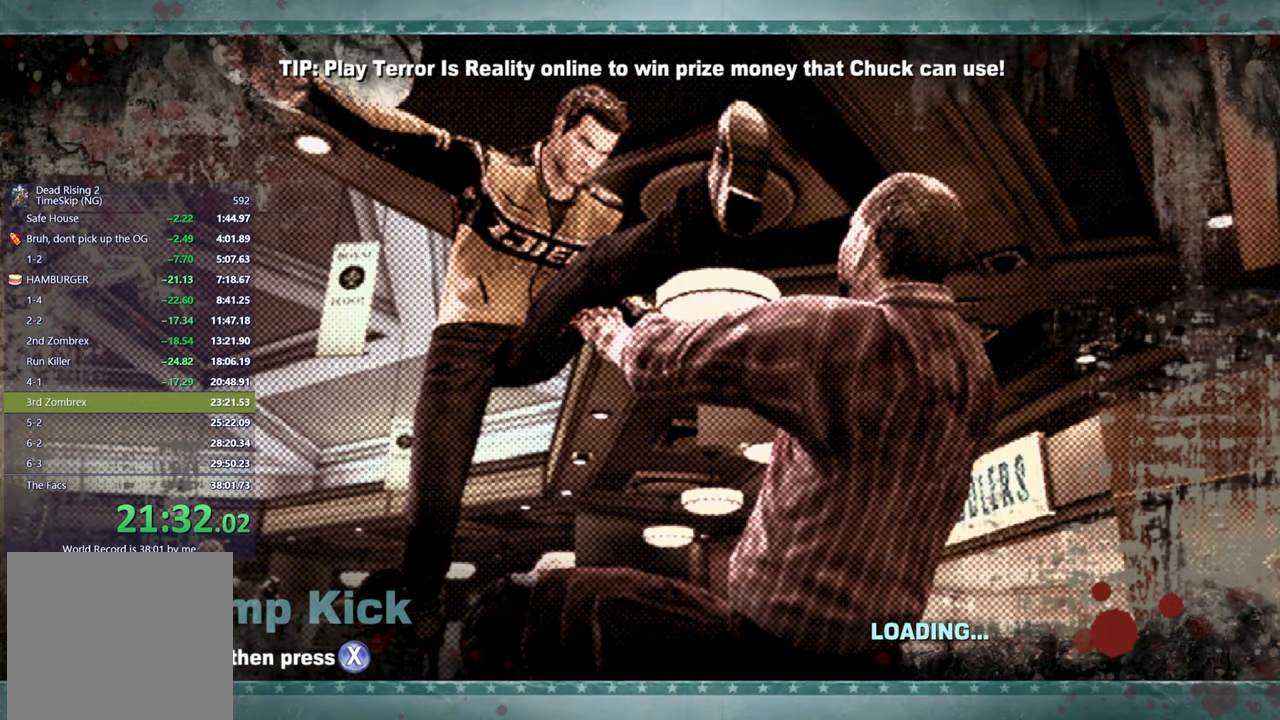
{"buttons": [], "left_stick": "up-right", "right_stick": "center", "button_events": []}
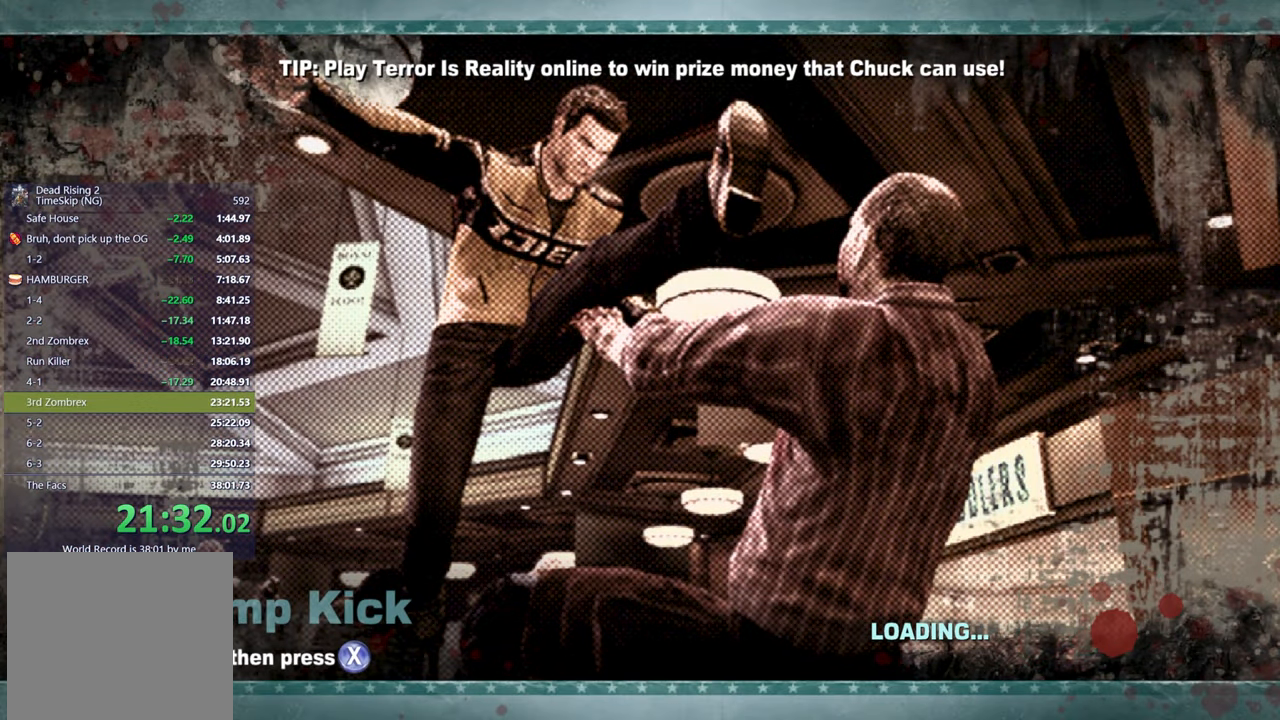
{"buttons": [], "left_stick": "up-right", "right_stick": "center", "button_events": []}
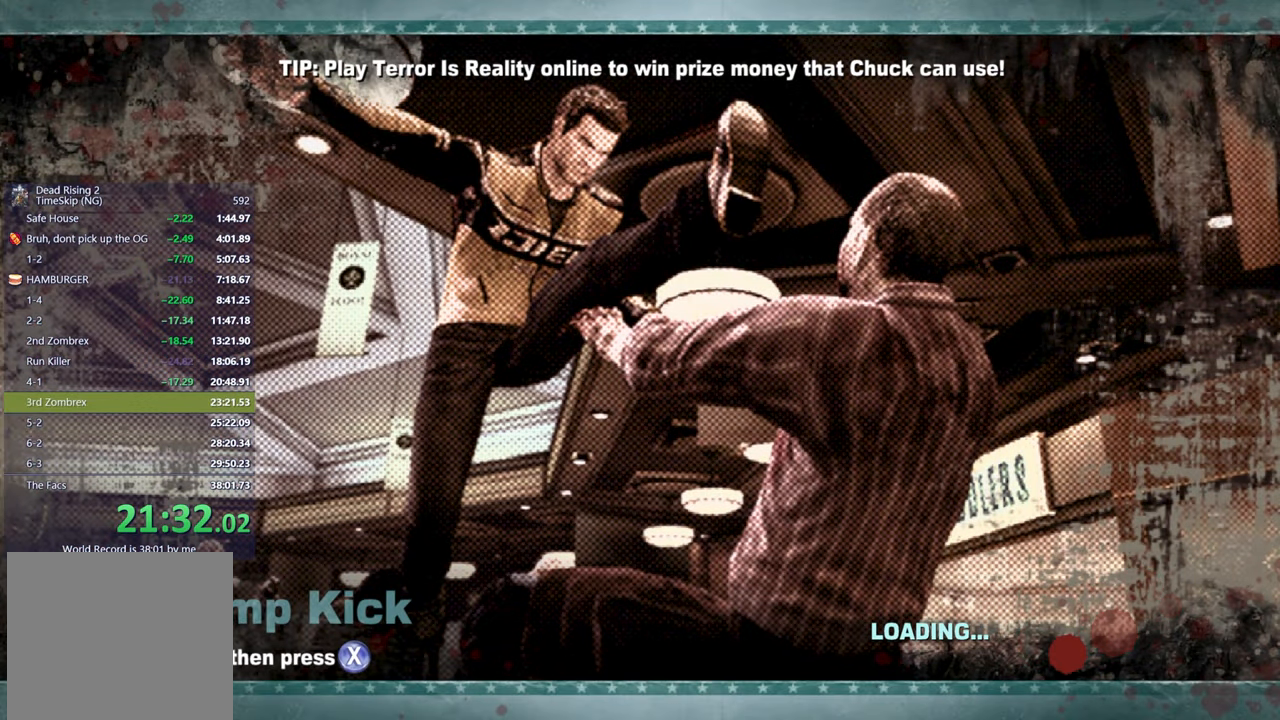
{"buttons": [], "left_stick": "up-right", "right_stick": "center", "button_events": []}
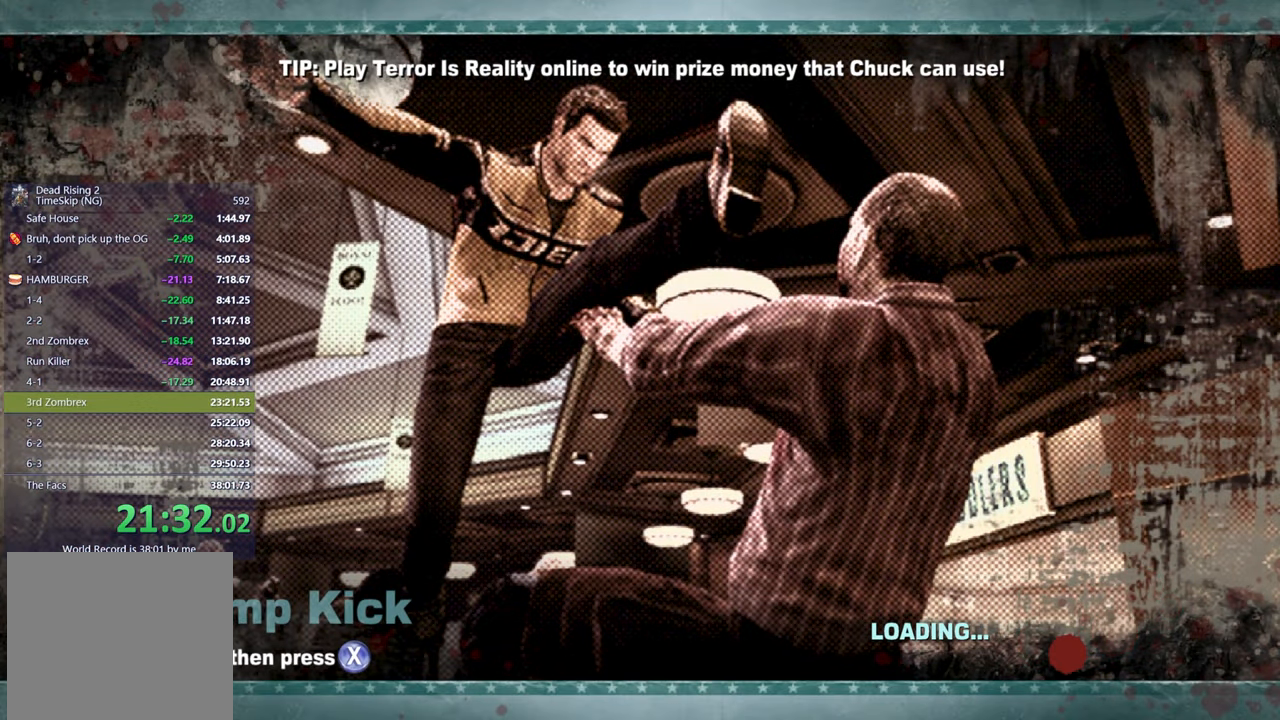
{"buttons": [], "left_stick": "up-right", "right_stick": "center", "button_events": []}
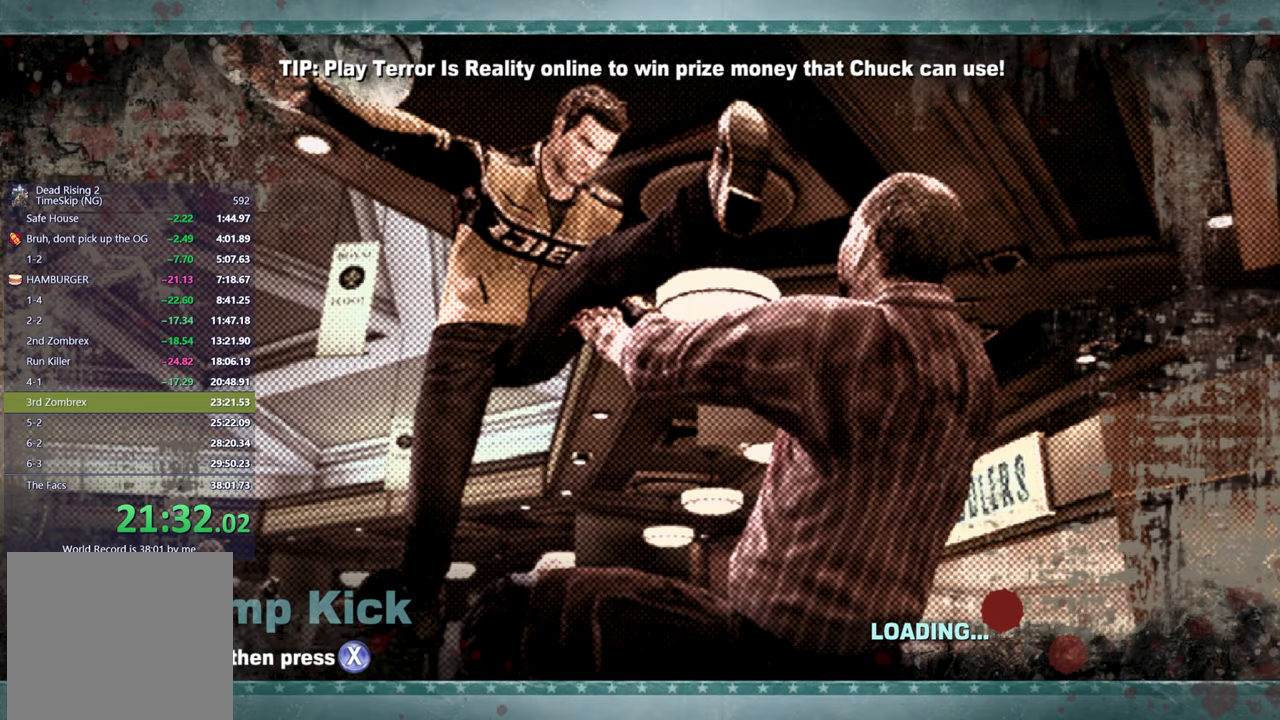
{"buttons": [], "left_stick": "up", "right_stick": "center", "button_events": []}
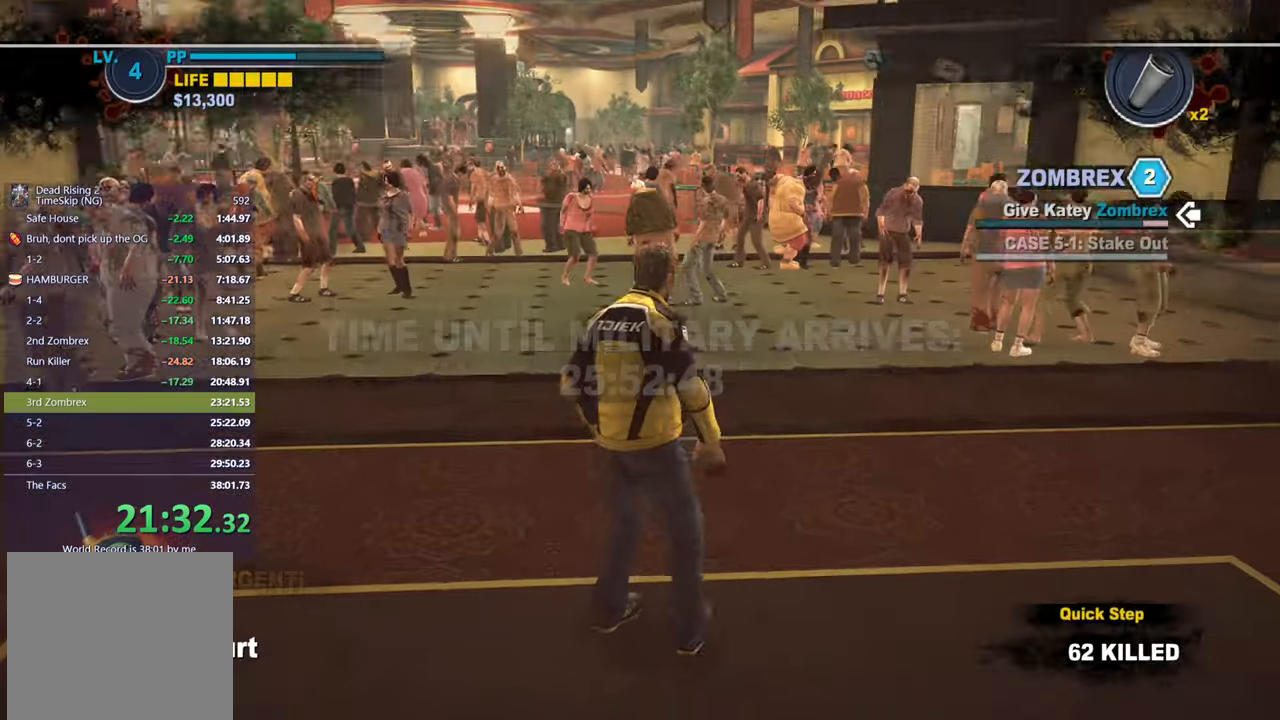
{"buttons": [], "left_stick": "up", "right_stick": "center", "button_events": []}
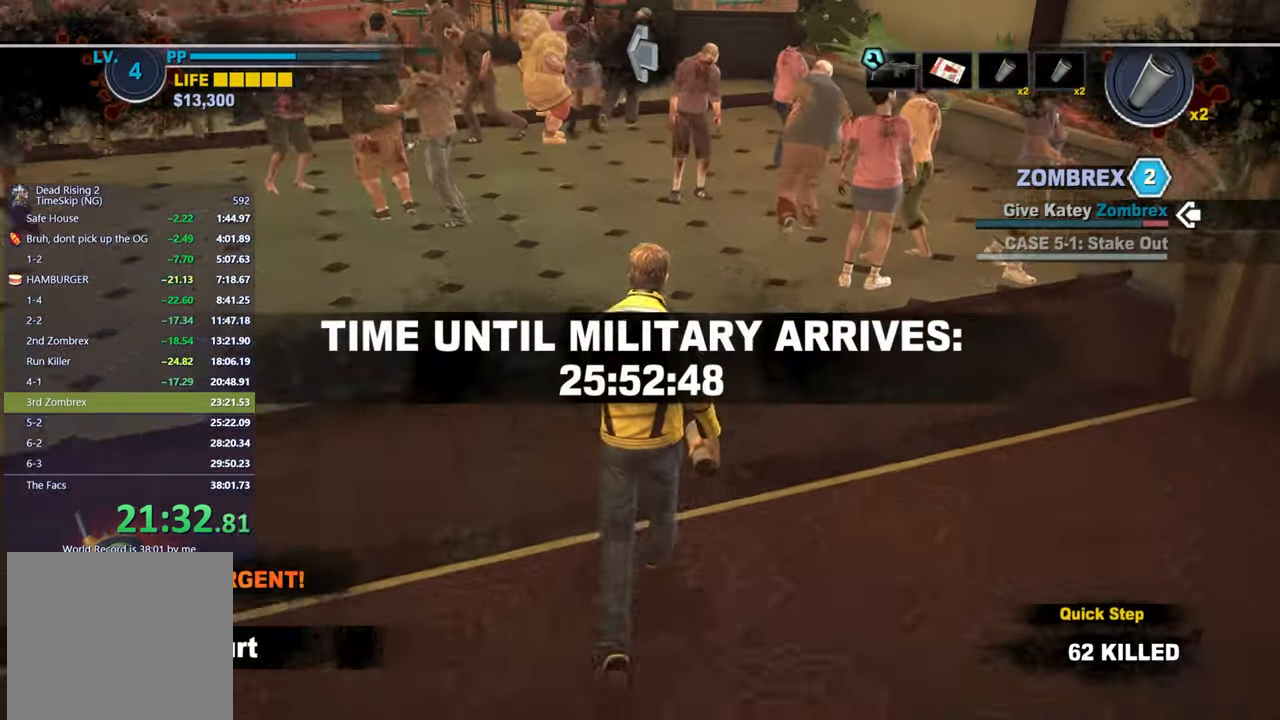
{"buttons": [], "left_stick": "up", "right_stick": "center", "button_events": []}
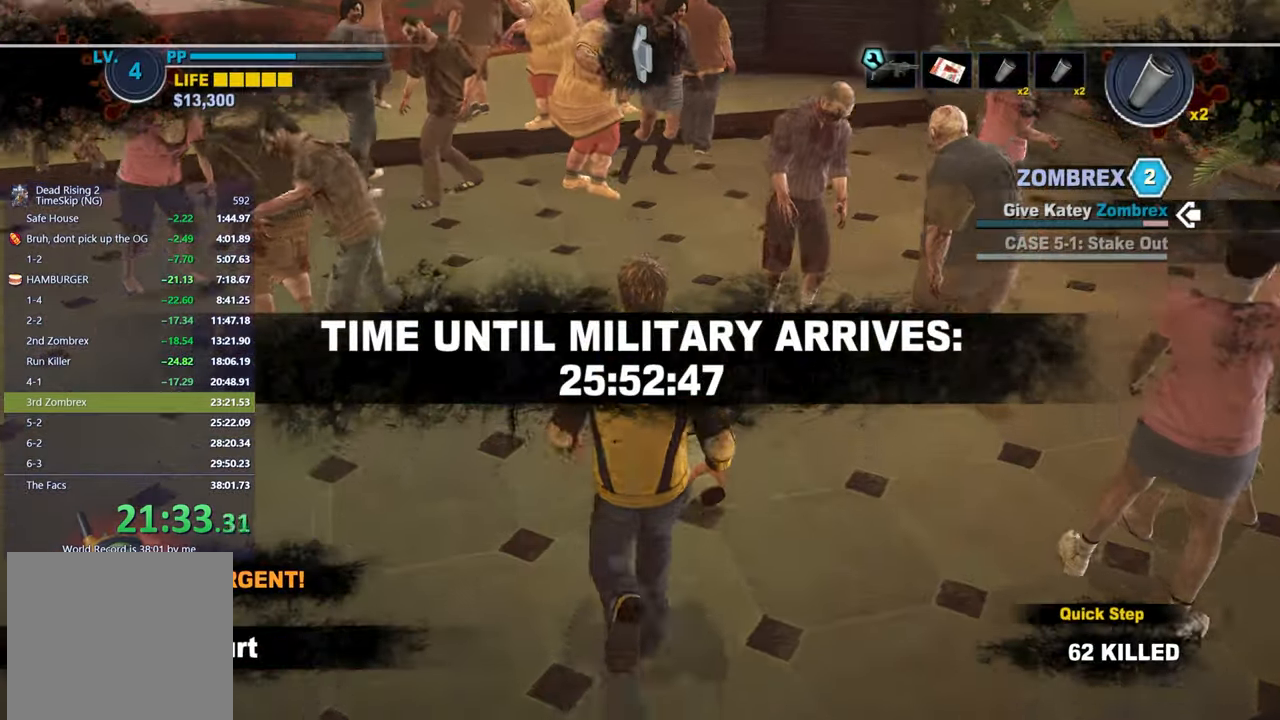
{"buttons": [], "left_stick": "up-right", "right_stick": "center", "button_events": []}
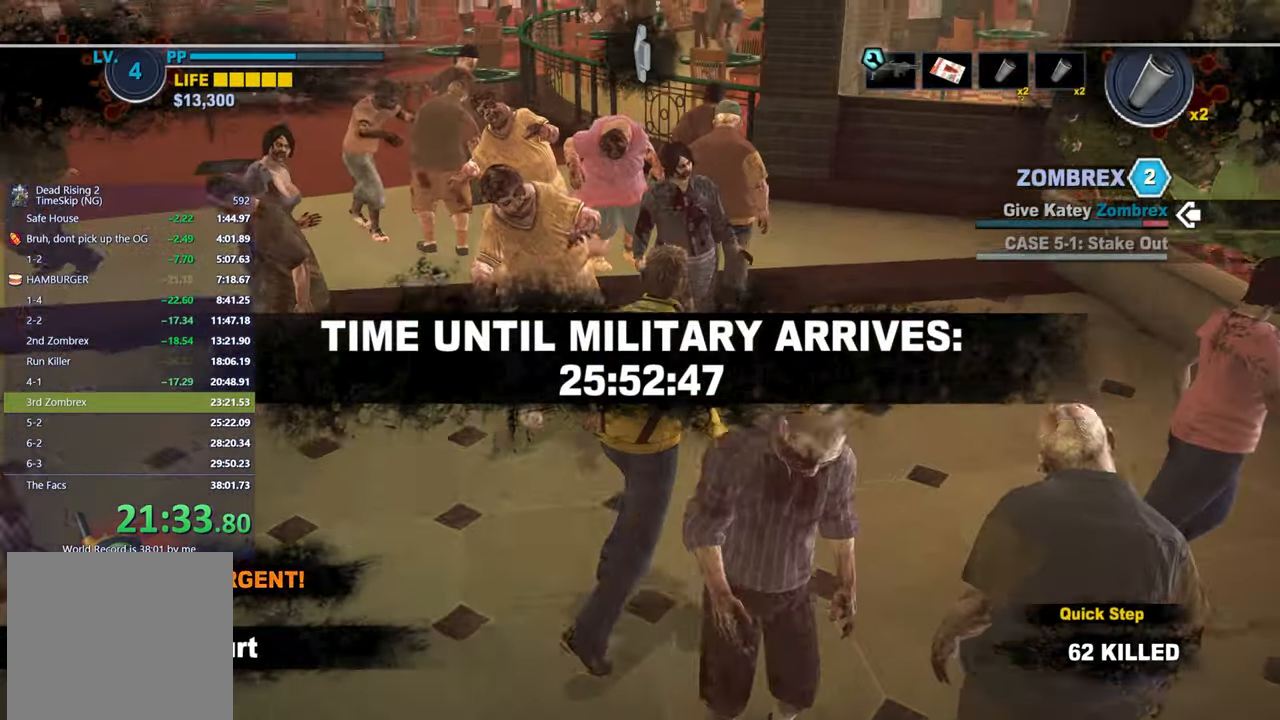
{"buttons": [], "left_stick": "up-right", "right_stick": "left", "button_events": []}